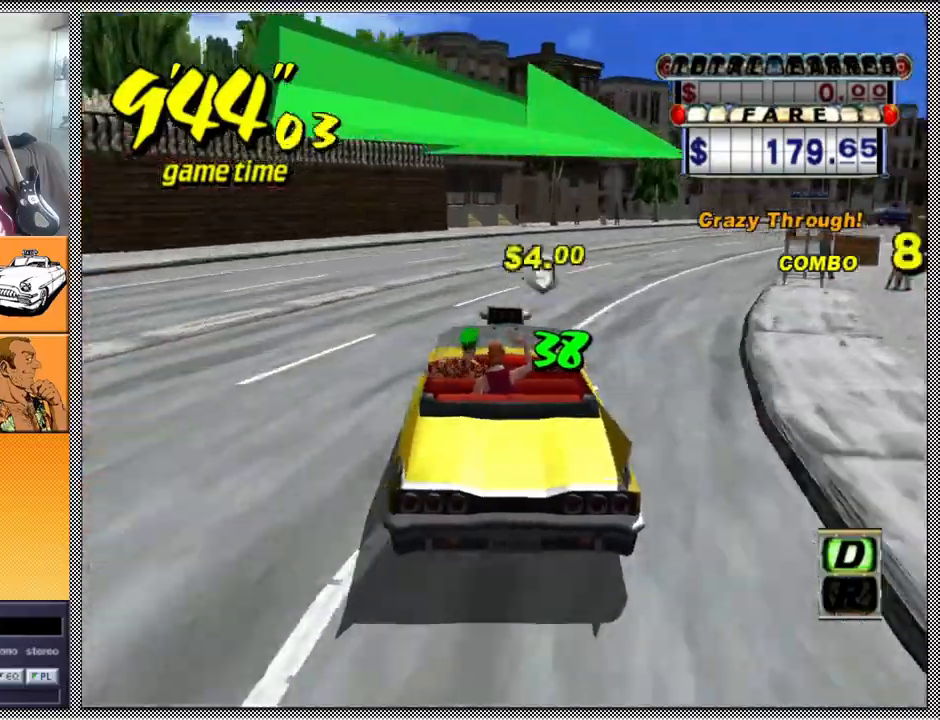
Gameplay with a controller (Nintendo layout); each line is a JSON object with the inputs held at the frame after it. "events" lists button and stick changes between this image and that frame as [ms after this image, input, new state], when the widget could be followed in between. Not read: L3 R1 R3.
{"buttons": ["Z"], "left_stick": "center", "right_stick": "center", "events": [[367, "left_stick", "center"]]}
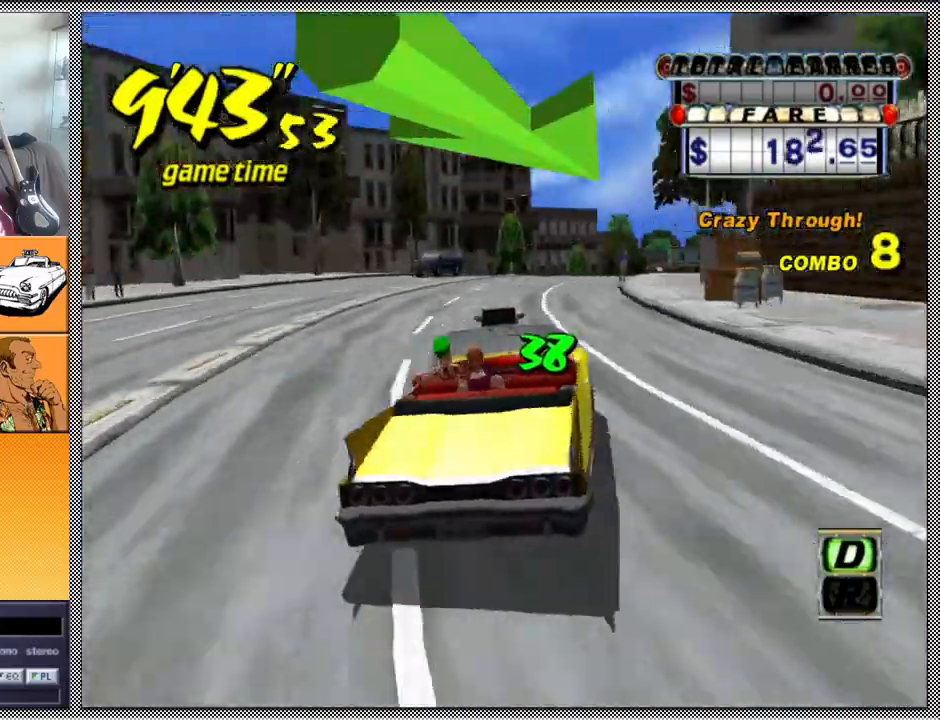
{"buttons": ["Z"], "left_stick": "right", "right_stick": "center", "events": [[500, "left_stick", "right"]]}
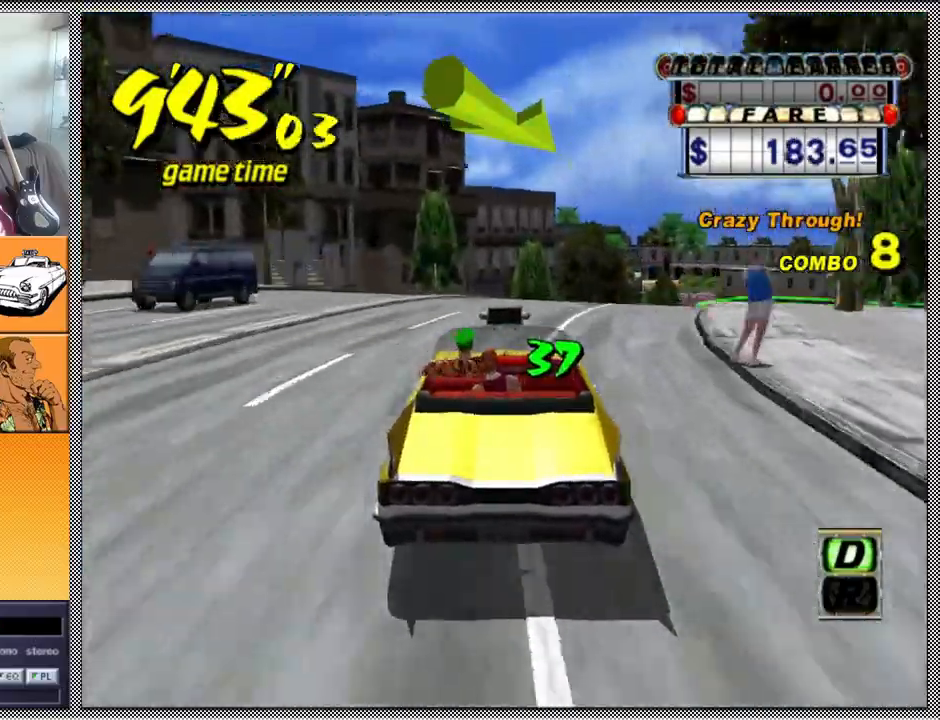
{"buttons": ["Z"], "left_stick": "center", "right_stick": "center", "events": [[200, "left_stick", "center"]]}
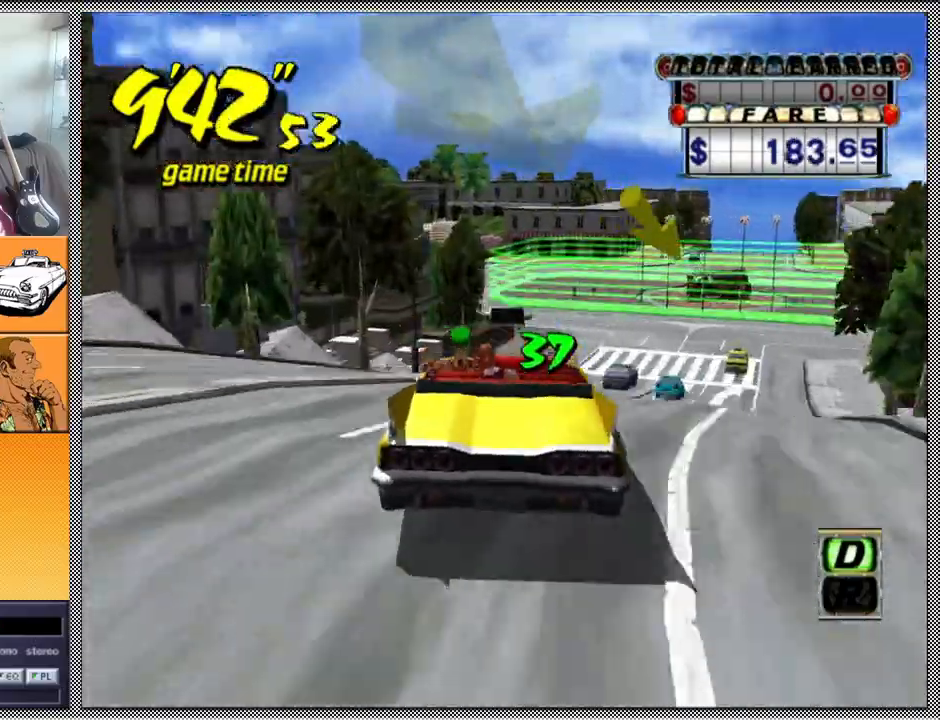
{"buttons": ["Z"], "left_stick": "center", "right_stick": "center", "events": [[133, "left_stick", "right"], [233, "left_stick", "center"]]}
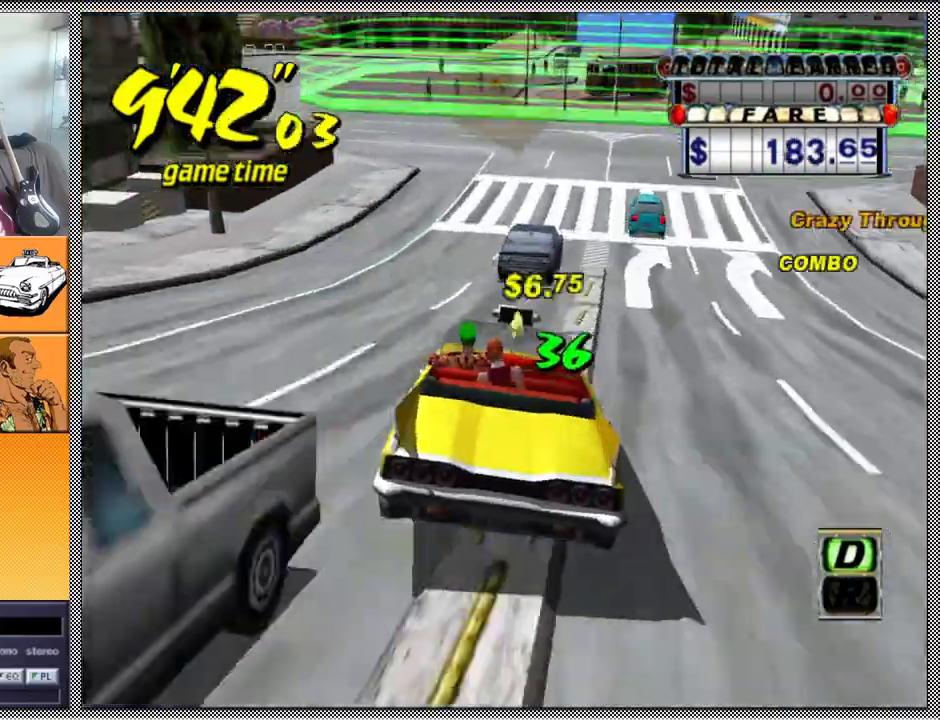
{"buttons": ["Z"], "left_stick": "center", "right_stick": "center", "events": [[33, "left_stick", "left"], [200, "left_stick", "center"], [267, "left_stick", "right"], [400, "left_stick", "center"]]}
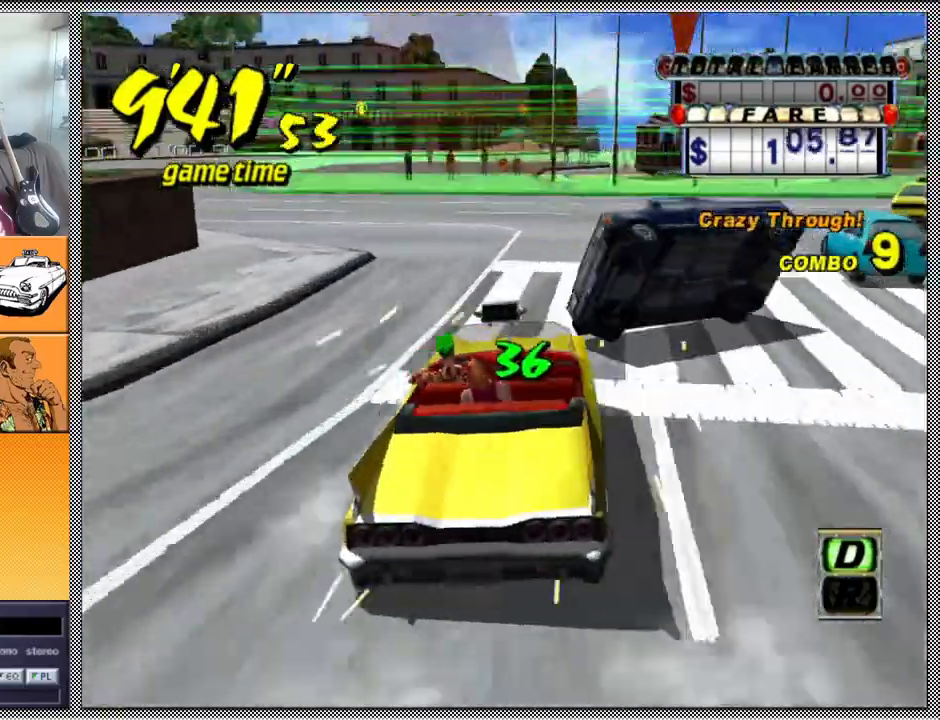
{"buttons": ["Z"], "left_stick": "left", "right_stick": "center", "events": [[467, "left_stick", "left"]]}
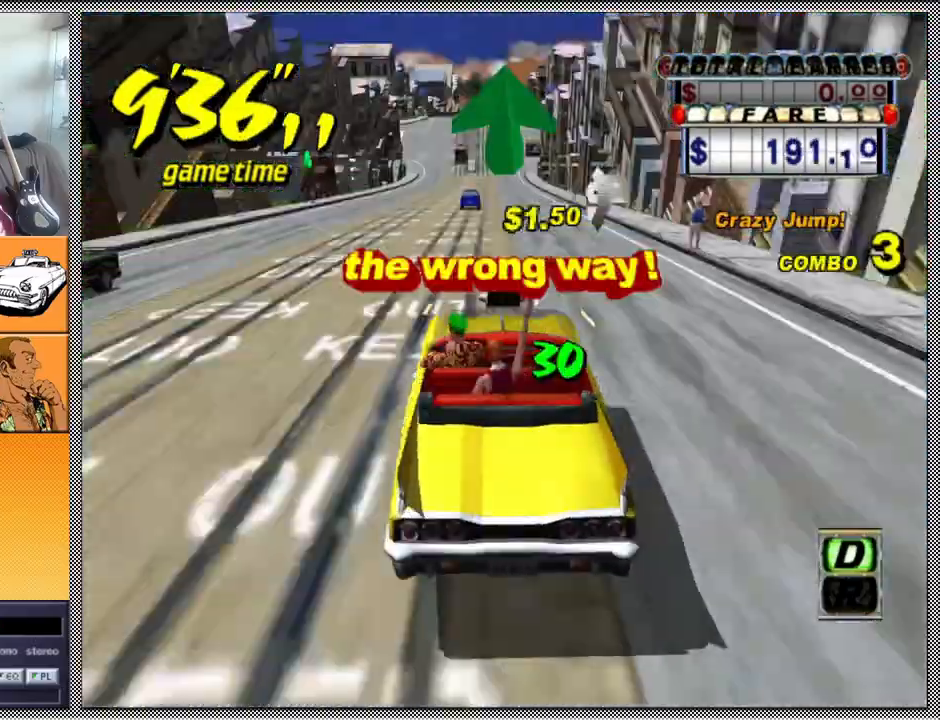
{"buttons": ["Z"], "left_stick": "center", "right_stick": "center", "events": [[100, "left_stick", "center"]]}
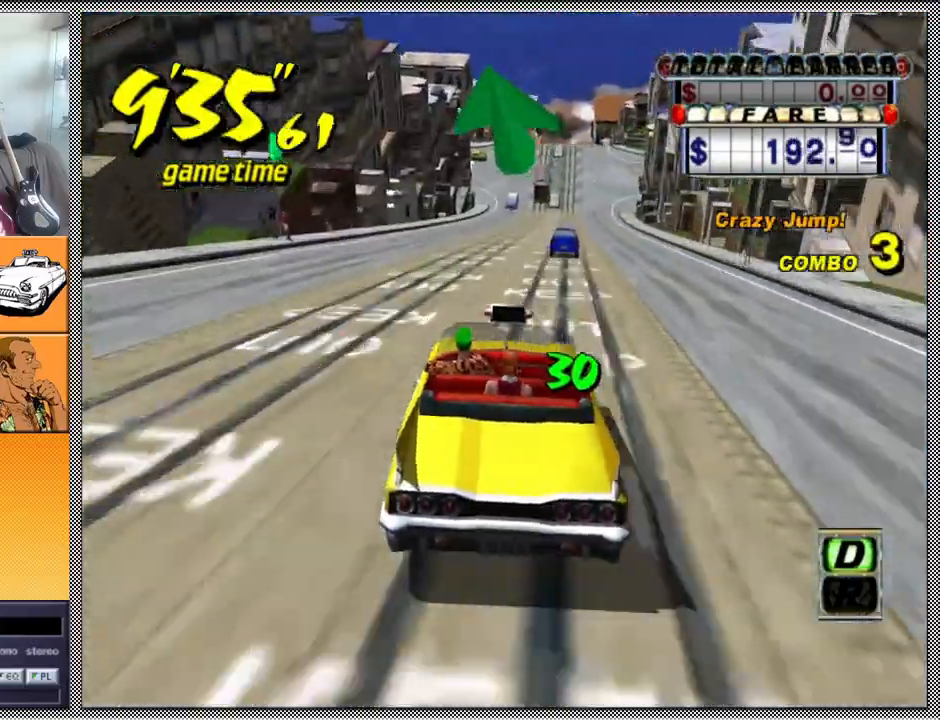
{"buttons": ["Z"], "left_stick": "center", "right_stick": "center", "events": []}
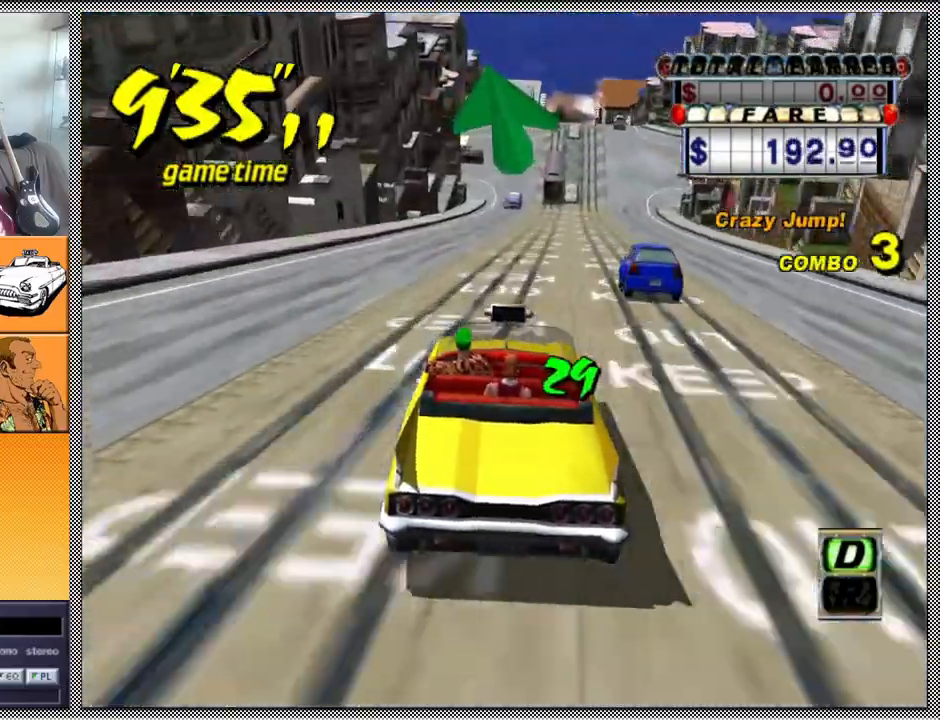
{"buttons": ["Z"], "left_stick": "center", "right_stick": "center", "events": [[133, "left_stick", "right"], [233, "left_stick", "center"]]}
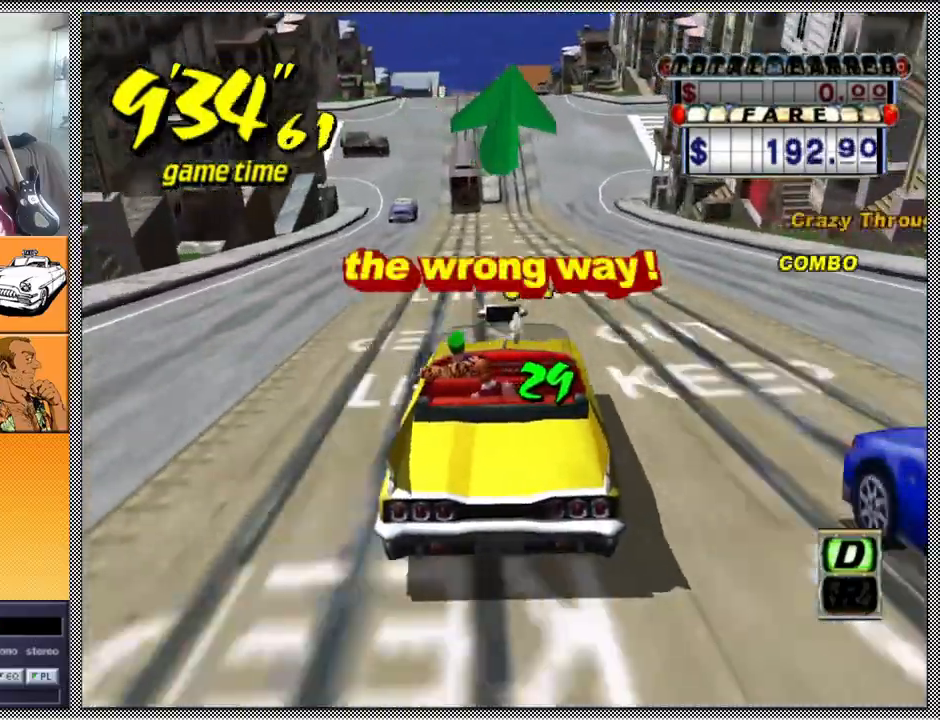
{"buttons": ["Z"], "left_stick": "center", "right_stick": "center", "events": []}
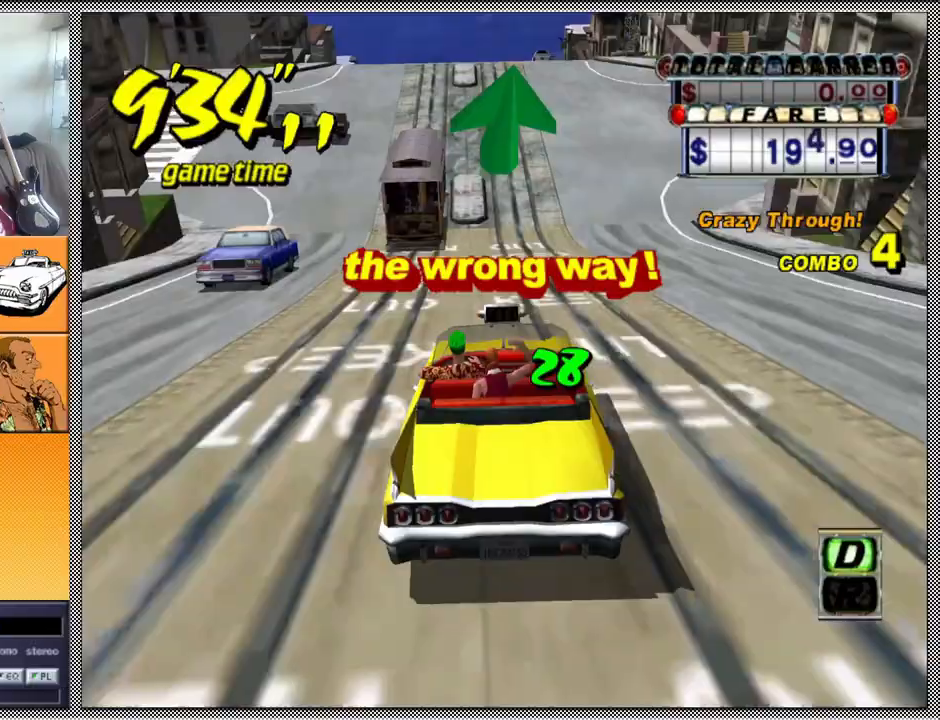
{"buttons": ["Z"], "left_stick": "center", "right_stick": "center", "events": [[100, "left_stick", "left"], [233, "left_stick", "center"]]}
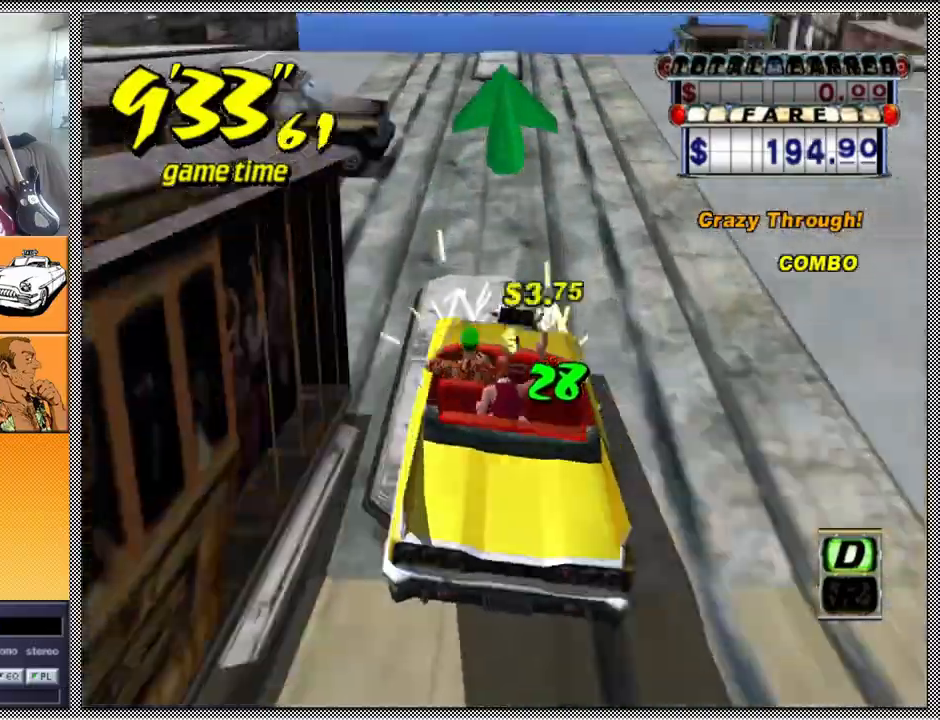
{"buttons": ["Z"], "left_stick": "center", "right_stick": "center", "events": [[100, "left_stick", "right"], [233, "left_stick", "center"]]}
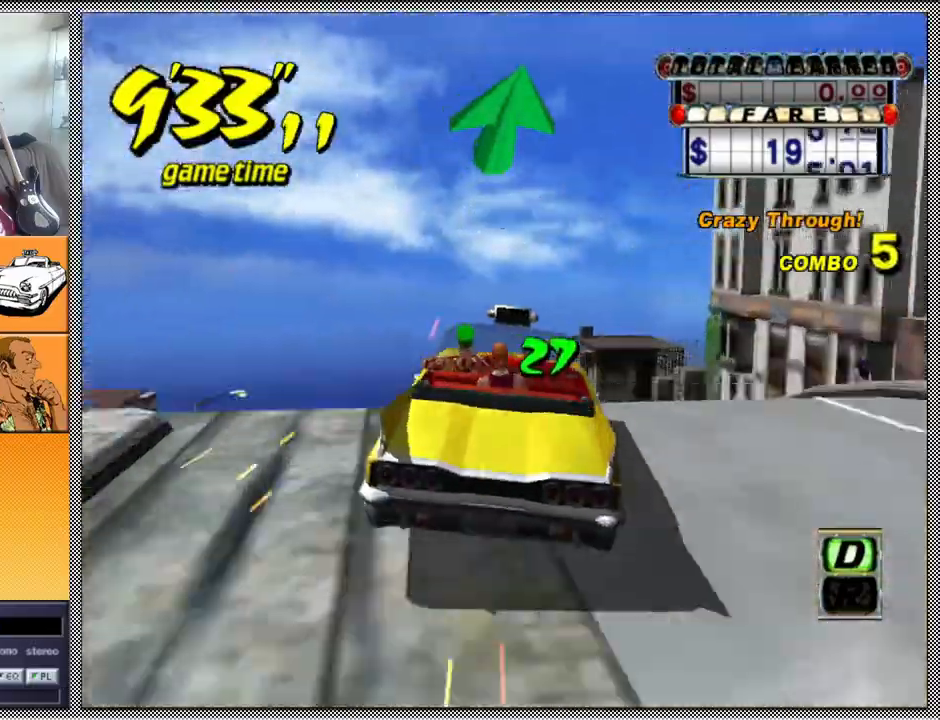
{"buttons": ["Z"], "left_stick": "left", "right_stick": "center", "events": [[200, "left_stick", "left"]]}
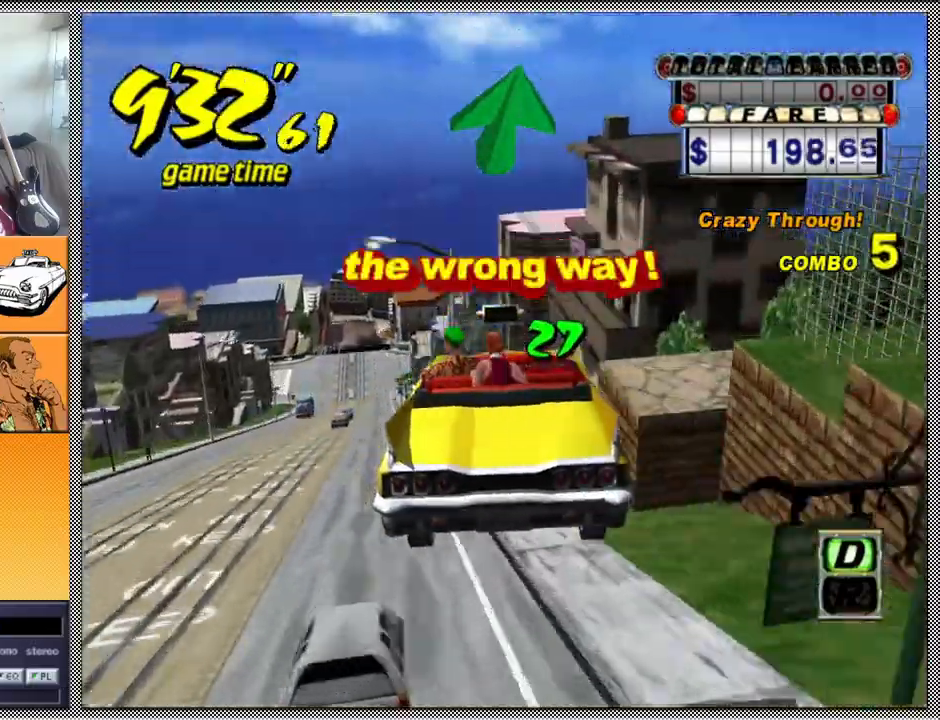
{"buttons": ["Z"], "left_stick": "center", "right_stick": "center", "events": [[433, "left_stick", "center"]]}
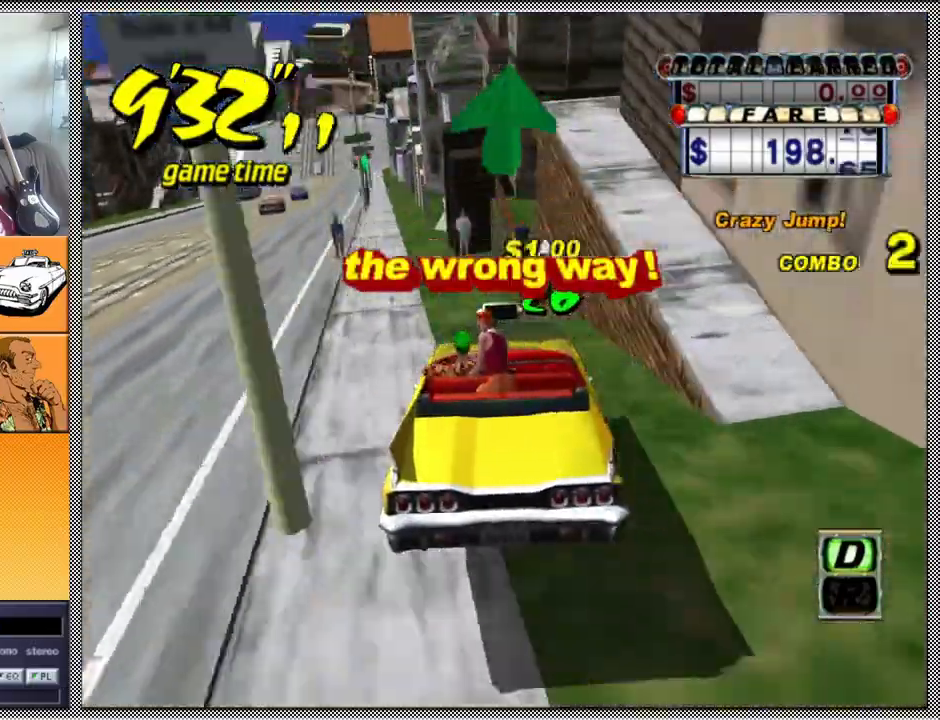
{"buttons": ["Z"], "left_stick": "center", "right_stick": "center", "events": [[67, "left_stick", "left"], [267, "left_stick", "center"], [400, "left_stick", "left"], [500, "left_stick", "center"]]}
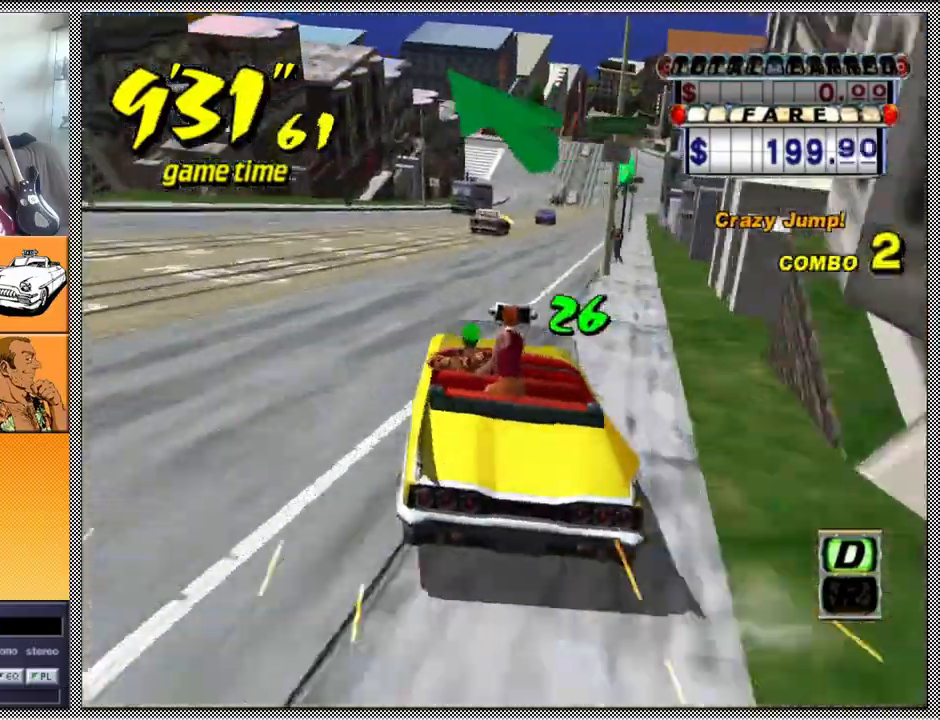
{"buttons": ["Z"], "left_stick": "center", "right_stick": "center", "events": [[167, "left_stick", "right"], [267, "left_stick", "center"]]}
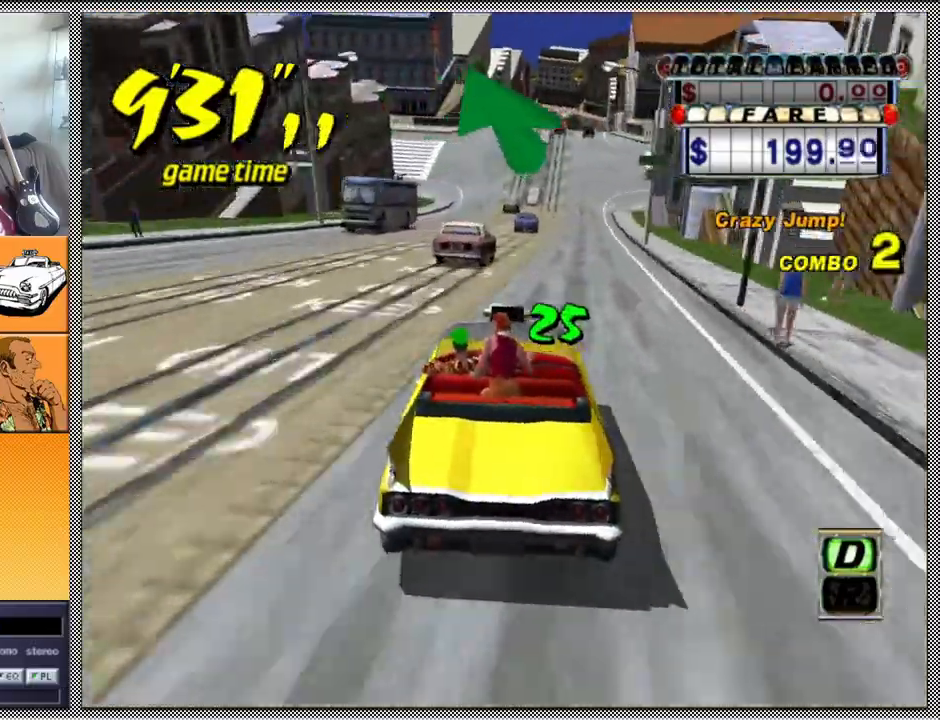
{"buttons": ["Z"], "left_stick": "center", "right_stick": "center", "events": []}
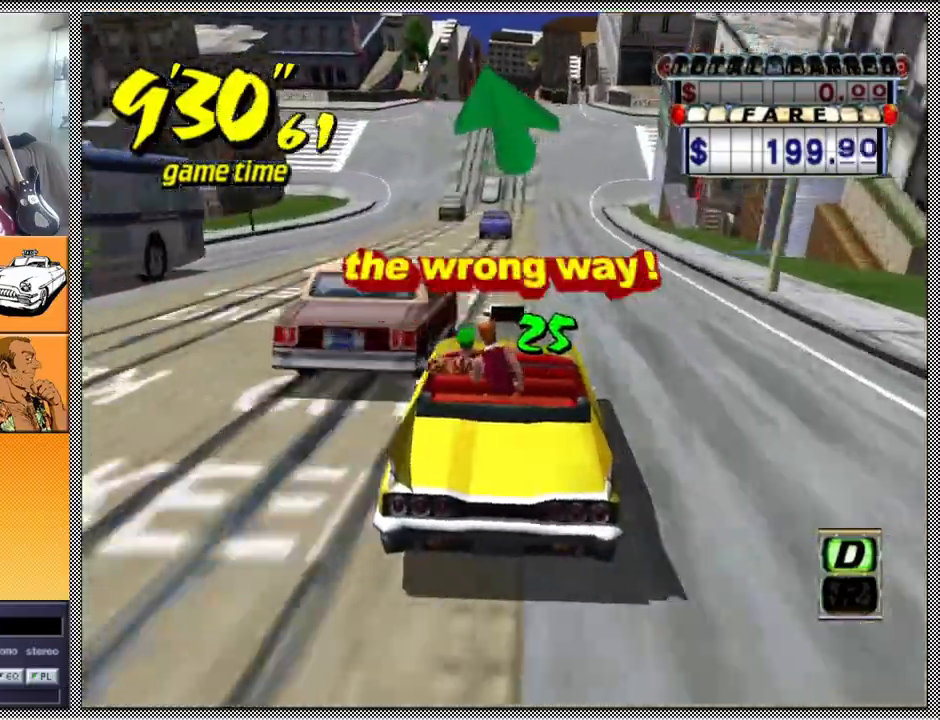
{"buttons": ["Z"], "left_stick": "center", "right_stick": "center", "events": [[33, "left_stick", "right"], [100, "left_stick", "center"]]}
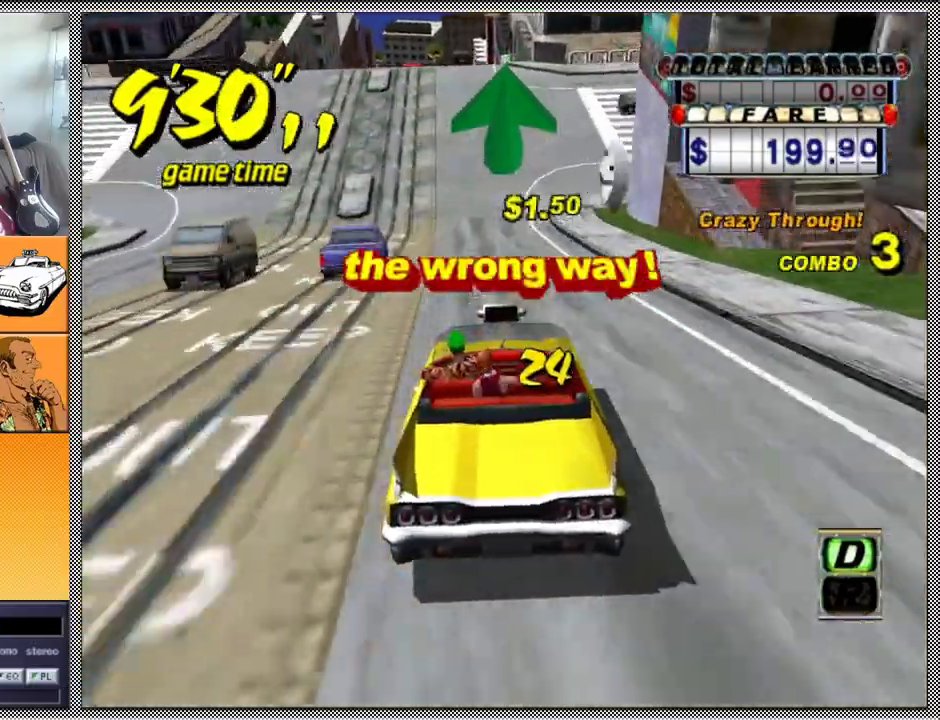
{"buttons": ["A", "B", "Z"], "left_stick": "left", "right_stick": "center", "events": [[100, "left_stick", "left"], [200, "left_stick", "center"], [400, "left_stick", "left"], [433, "B", "down"], [467, "A", "down"]]}
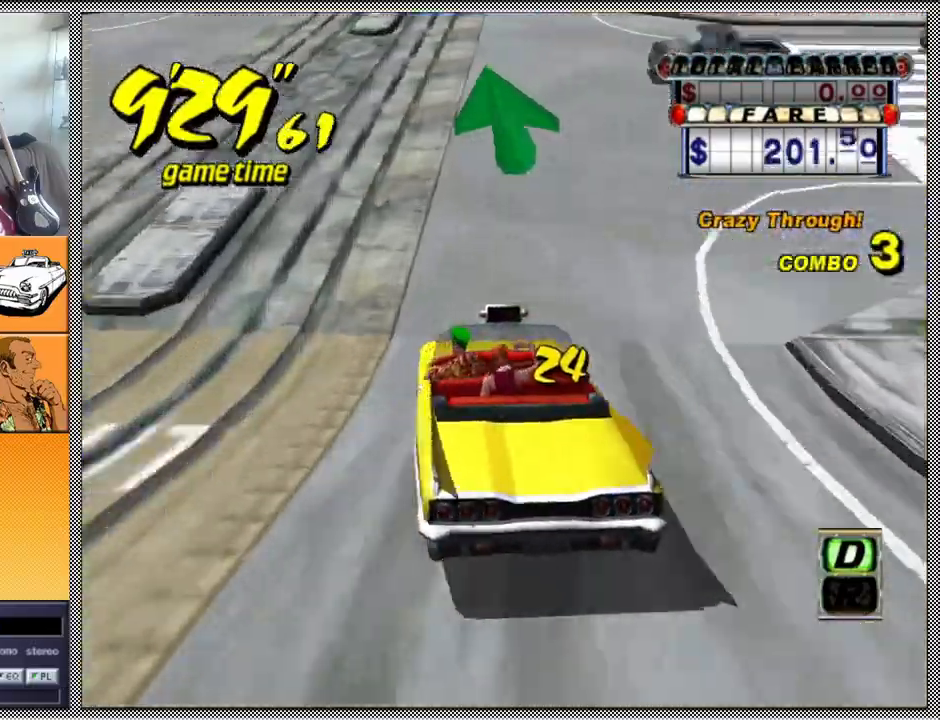
{"buttons": ["A", "B", "Z"], "left_stick": "left", "right_stick": "center", "events": []}
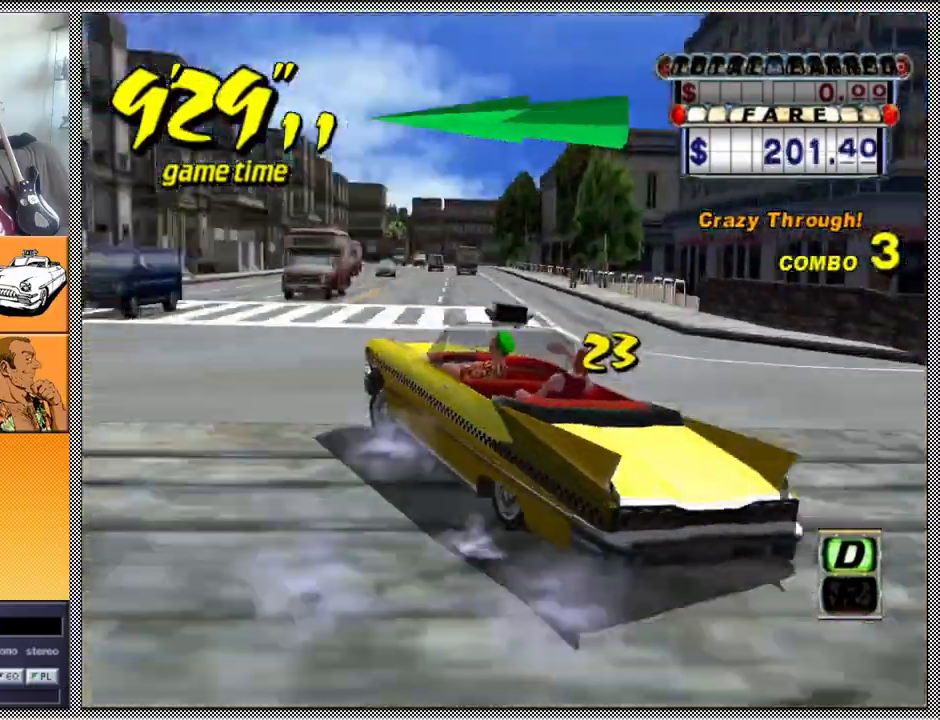
{"buttons": [], "left_stick": "left", "right_stick": "center", "events": [[500, "A", "up"], [500, "B", "up"], [500, "Z", "up"]]}
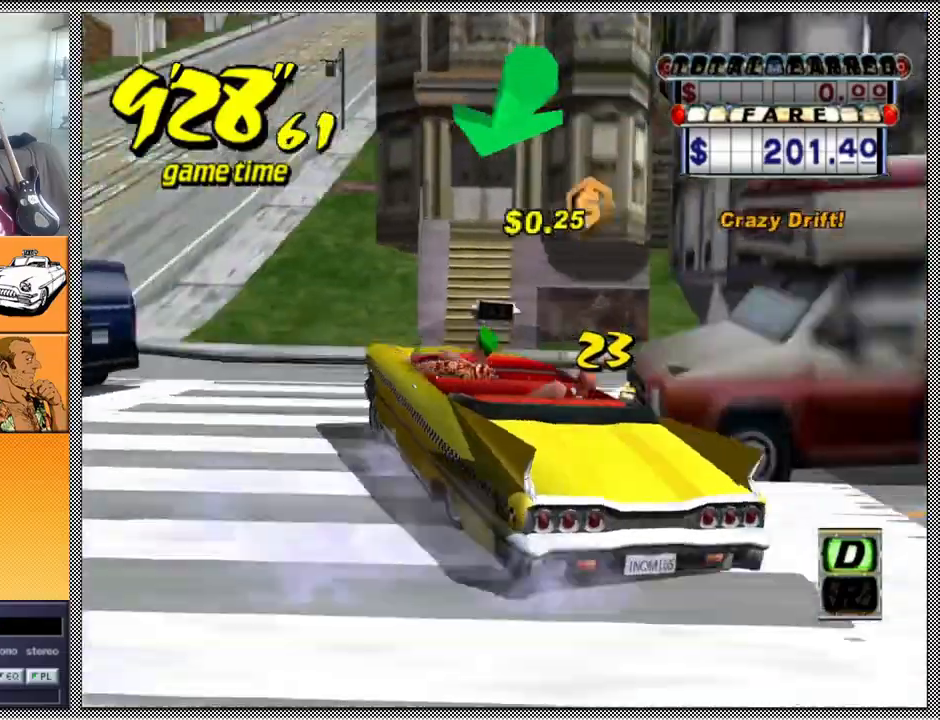
{"buttons": ["Z"], "left_stick": "center", "right_stick": "center", "events": [[33, "left_stick", "center"], [100, "A", "down"], [133, "Z", "down"], [233, "A", "up"]]}
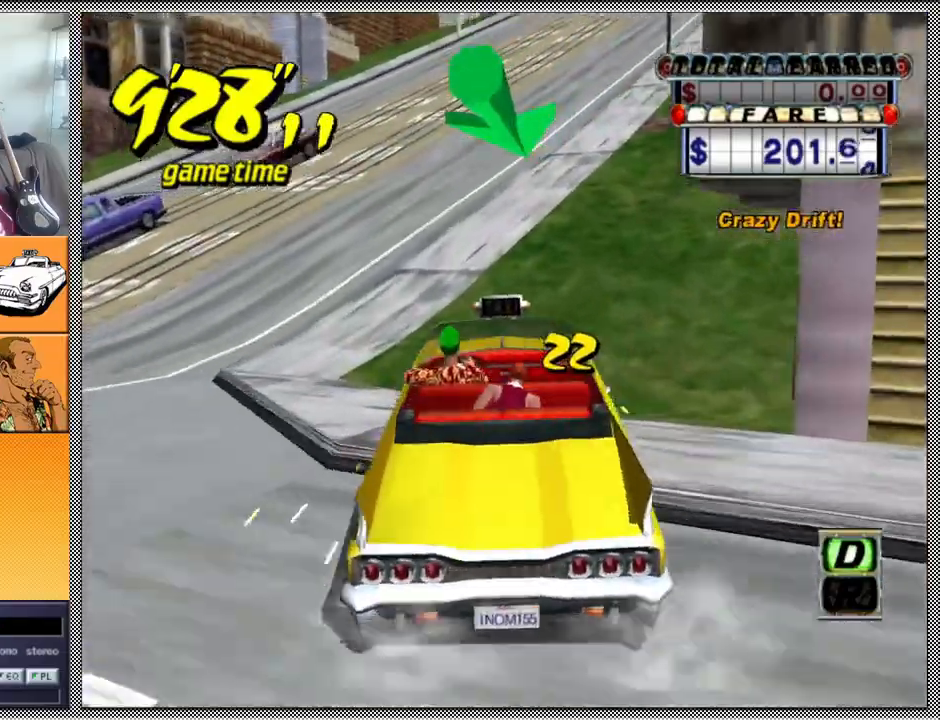
{"buttons": ["Z"], "left_stick": "center", "right_stick": "center", "events": []}
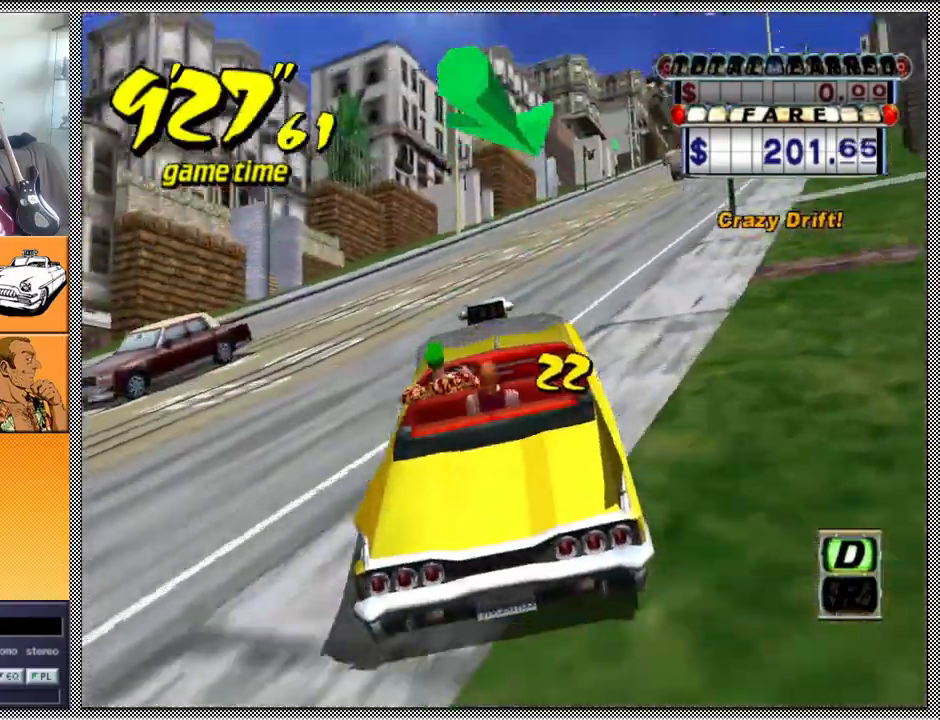
{"buttons": [], "left_stick": "center", "right_stick": "center", "events": [[67, "left_stick", "right"], [267, "left_stick", "center"], [367, "B", "down"], [400, "Z", "up"], [500, "B", "up"]]}
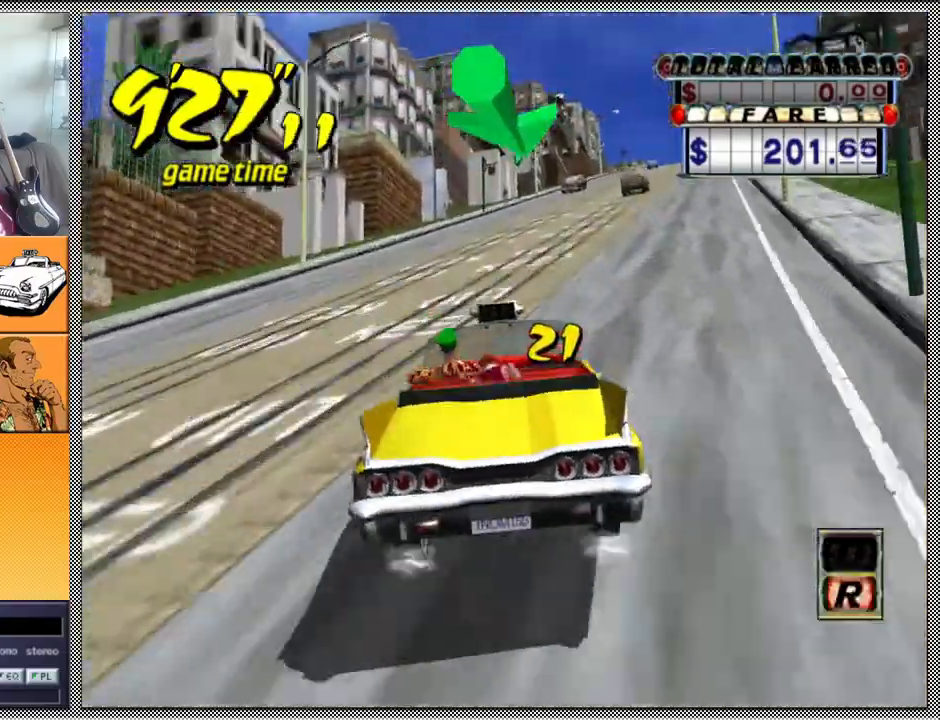
{"buttons": ["Z"], "left_stick": "right", "right_stick": "center", "events": [[100, "A", "down"], [133, "Z", "down"], [233, "A", "up"], [433, "left_stick", "right"]]}
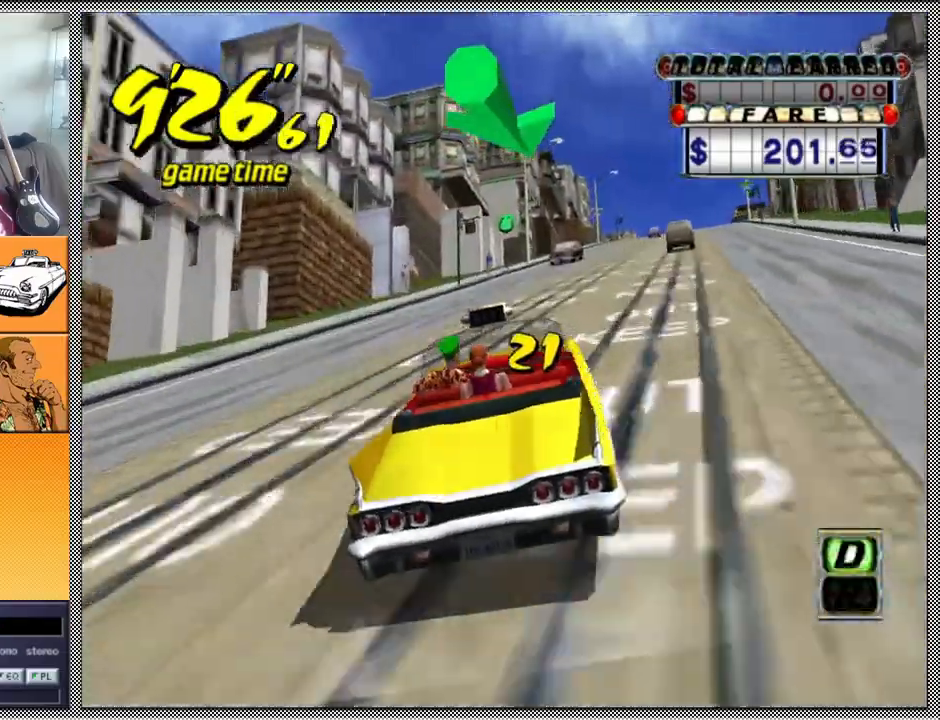
{"buttons": ["Z"], "left_stick": "center", "right_stick": "center", "events": [[133, "left_stick", "center"], [333, "left_stick", "left"], [433, "left_stick", "center"]]}
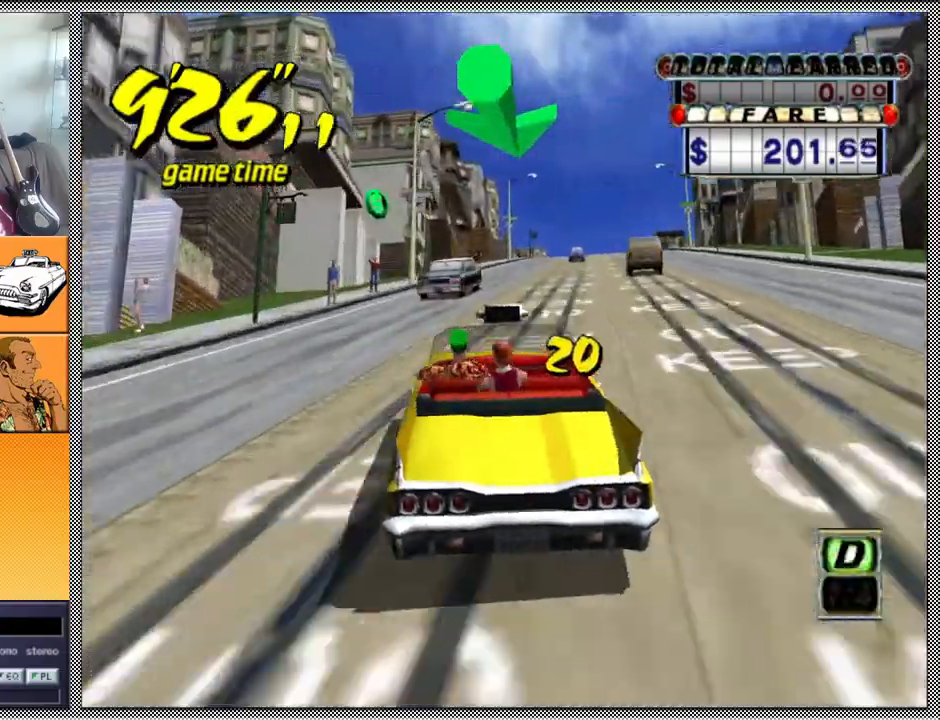
{"buttons": ["Z"], "left_stick": "center", "right_stick": "center", "events": [[33, "left_stick", "right"], [133, "left_stick", "center"], [300, "left_stick", "left"], [433, "left_stick", "center"]]}
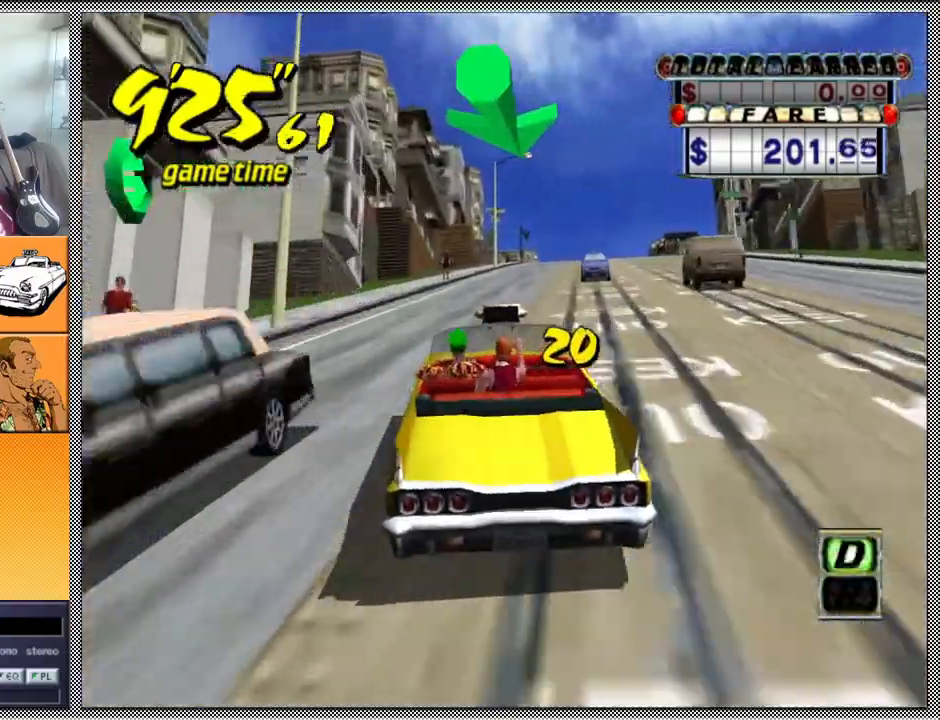
{"buttons": ["Z"], "left_stick": "center", "right_stick": "center", "events": [[233, "left_stick", "right"], [333, "left_stick", "center"]]}
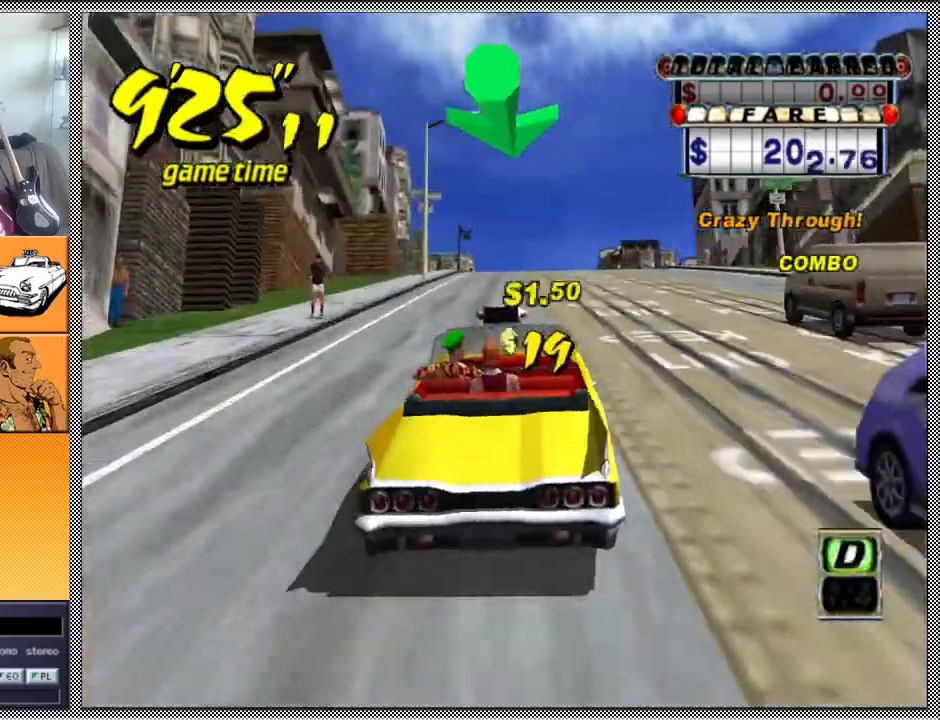
{"buttons": ["Z"], "left_stick": "center", "right_stick": "center", "events": [[67, "left_stick", "right"], [200, "left_stick", "center"]]}
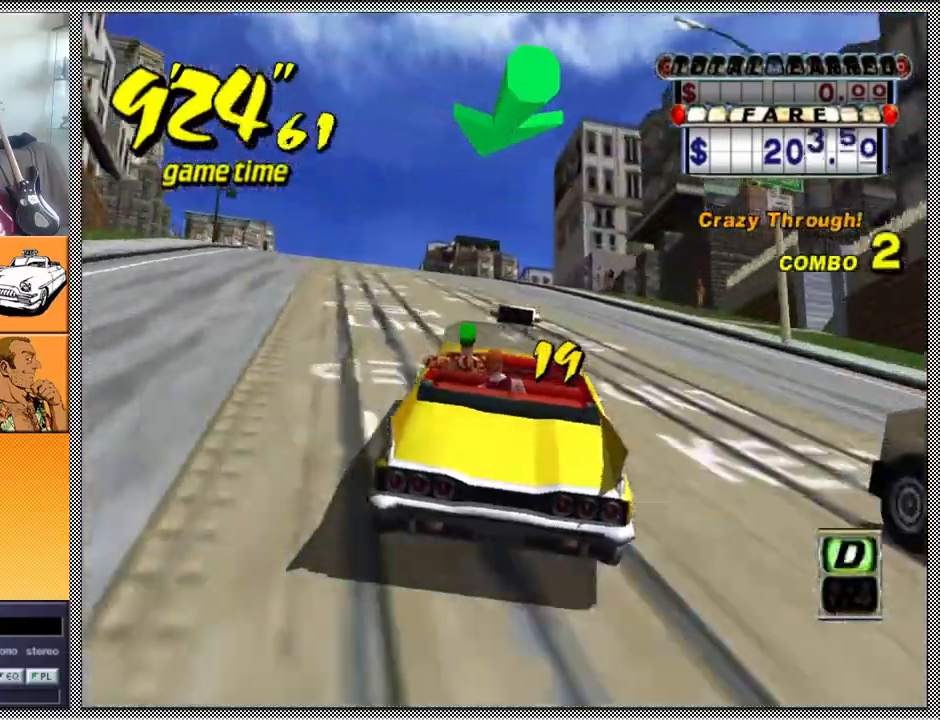
{"buttons": ["Z"], "left_stick": "center", "right_stick": "center", "events": [[333, "left_stick", "left"], [500, "left_stick", "center"]]}